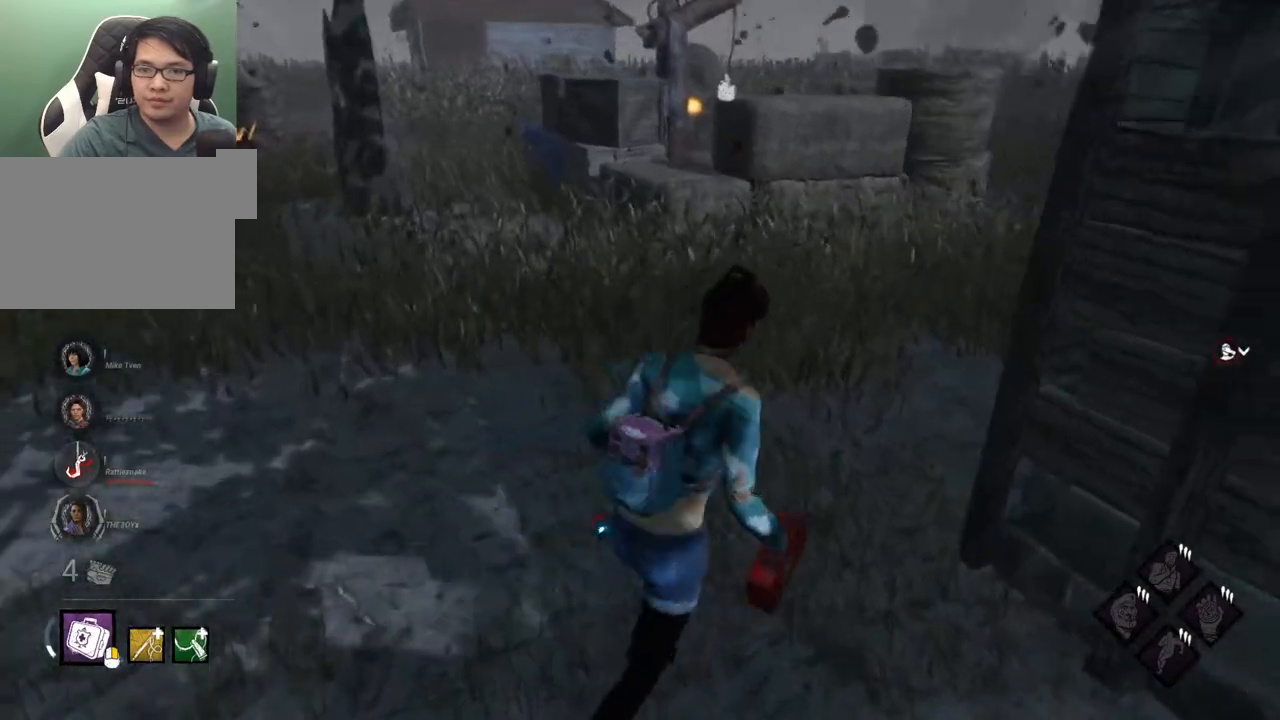
Gameplay with keyboard and mouse; each line is a JSON object with the keys and mouse buttons held at the frame after it. "events" lists presses ("down") and releases ("up") of "1", "2", "3", "4", "5", "a", "alt", "c", "caps_lock", "ctrl", "d", "e", "f", "g", "q", "r", "s", "shift", "space", "t", "tab", "v", "w", "x", "z", "mouse_left", "mouse_wheel" and "mouse_right" between this image and that frame as [ms after this image, input, new state], when the widget could be followed in between. "mouse_left", "mouse_wheel", "mouse_right" = the "left", "wheel", "right" buttons of the "mouse" list. No other keys are recorded. "wheel" means that the mouse wheel is clicked or scrolled. "mouse_move" is the direction in which the mouse moves at that frame (one of eight, or "still"), when it could be read.
{"keys": ["a", "shift"], "mouse": [], "mouse_move": "right", "events": [[100, "s", "down"], [284, "s", "up"], [334, "a", "down"], [334, "d", "up"], [384, "s", "down"], [467, "s", "up"]]}
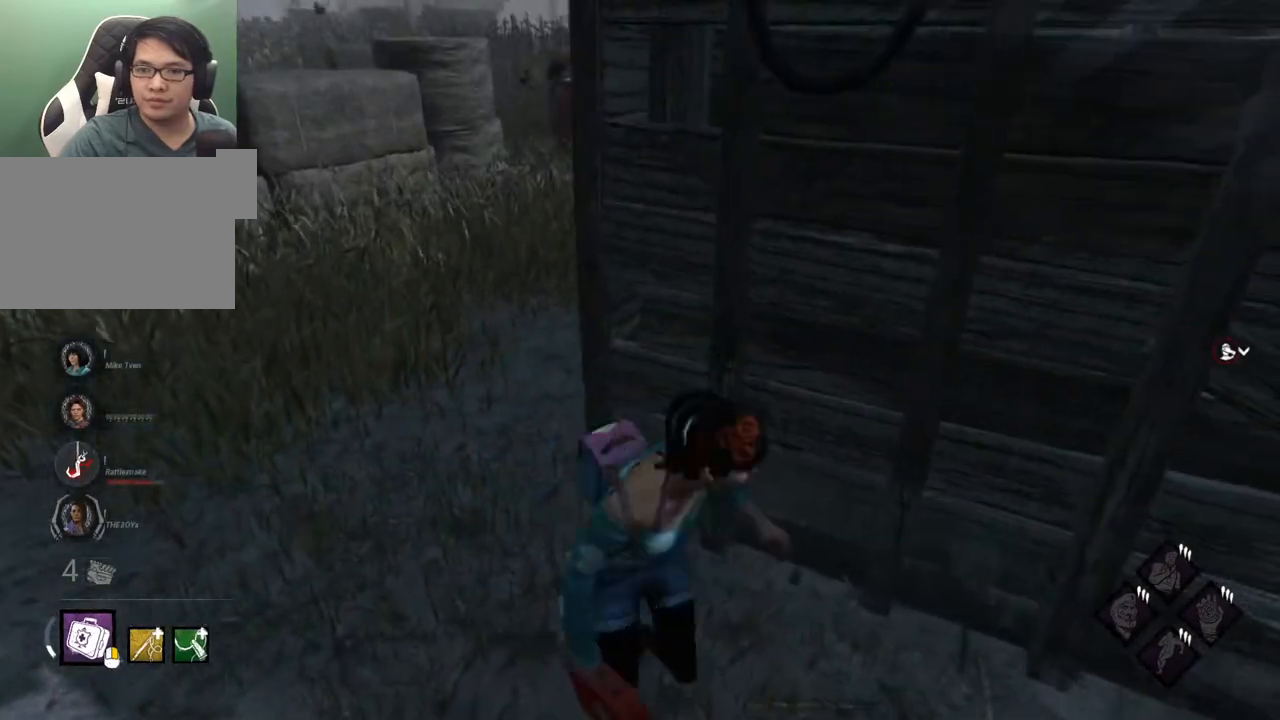
{"keys": ["d", "shift"], "mouse": [], "mouse_move": "still", "events": [[167, "w", "down"], [250, "a", "up"], [300, "d", "down"], [350, "w", "up"]]}
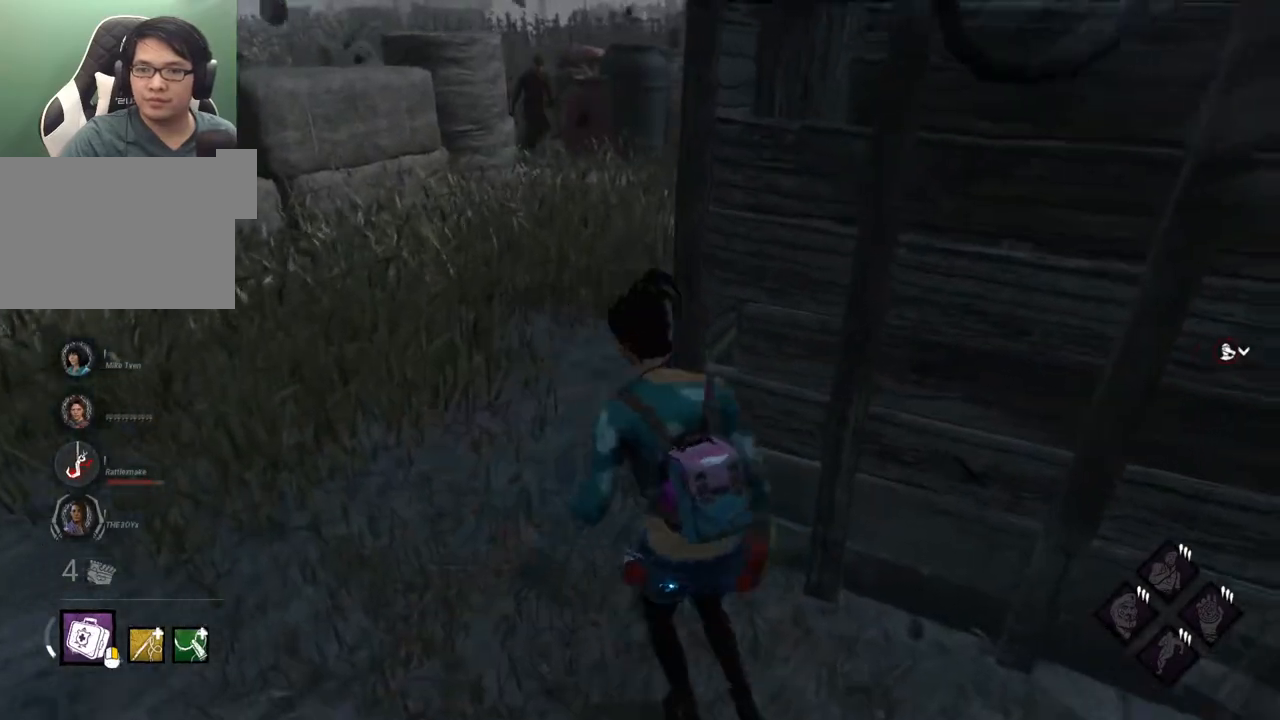
{"keys": ["d", "shift", "w"], "mouse": [], "events": [[134, "s", "down"], [267, "s", "up"], [400, "w", "down"]]}
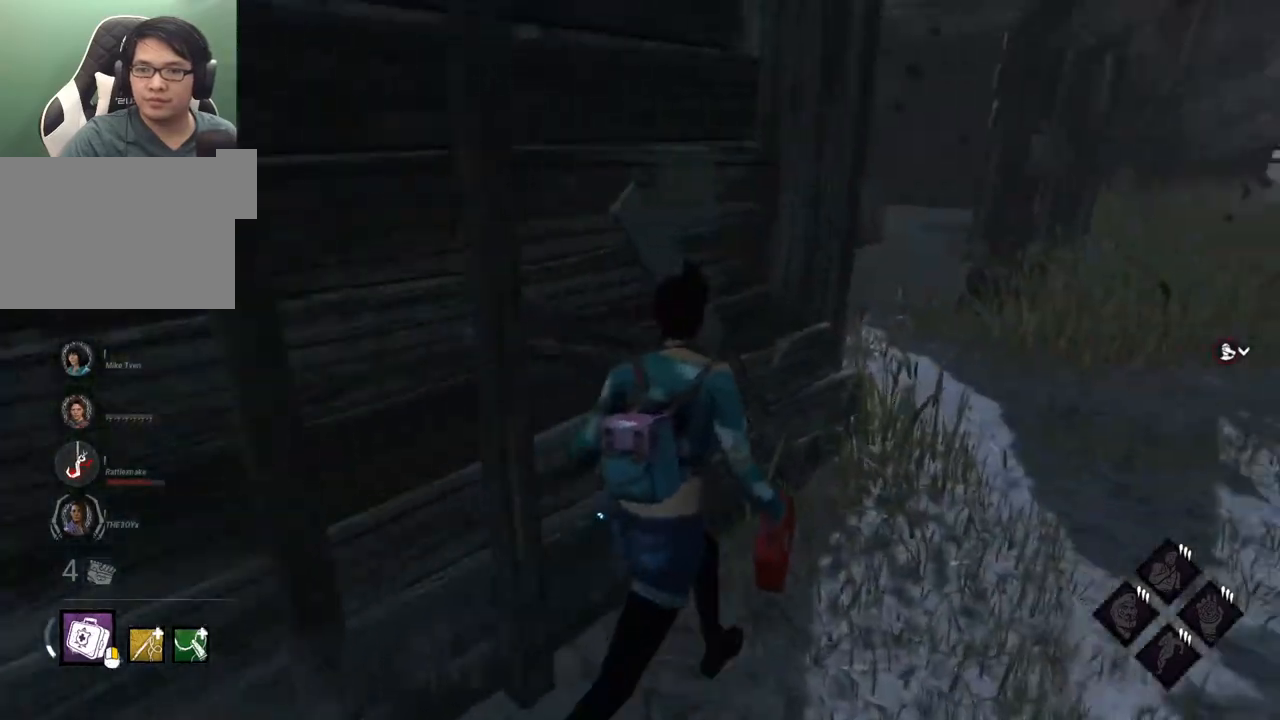
{"keys": ["d", "shift", "w"], "mouse": [], "mouse_move": "left", "events": []}
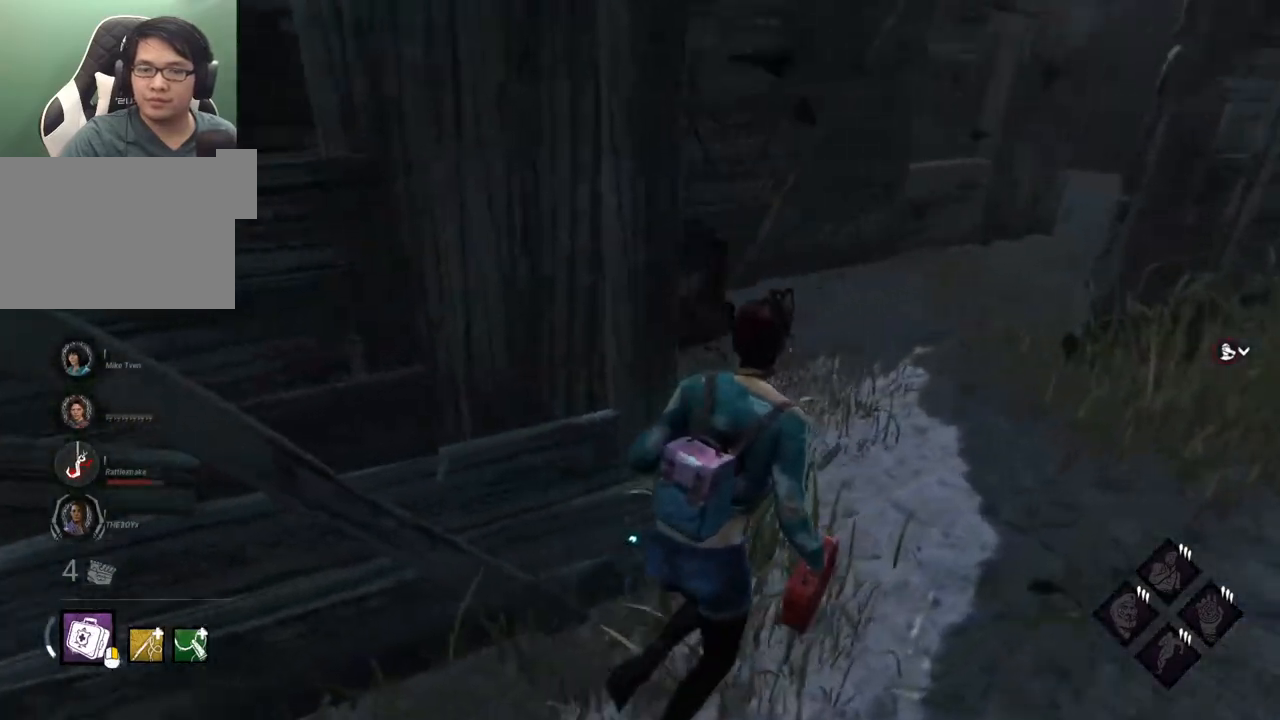
{"keys": ["d", "shift"], "mouse": [], "mouse_move": "left", "events": [[167, "w", "up"]]}
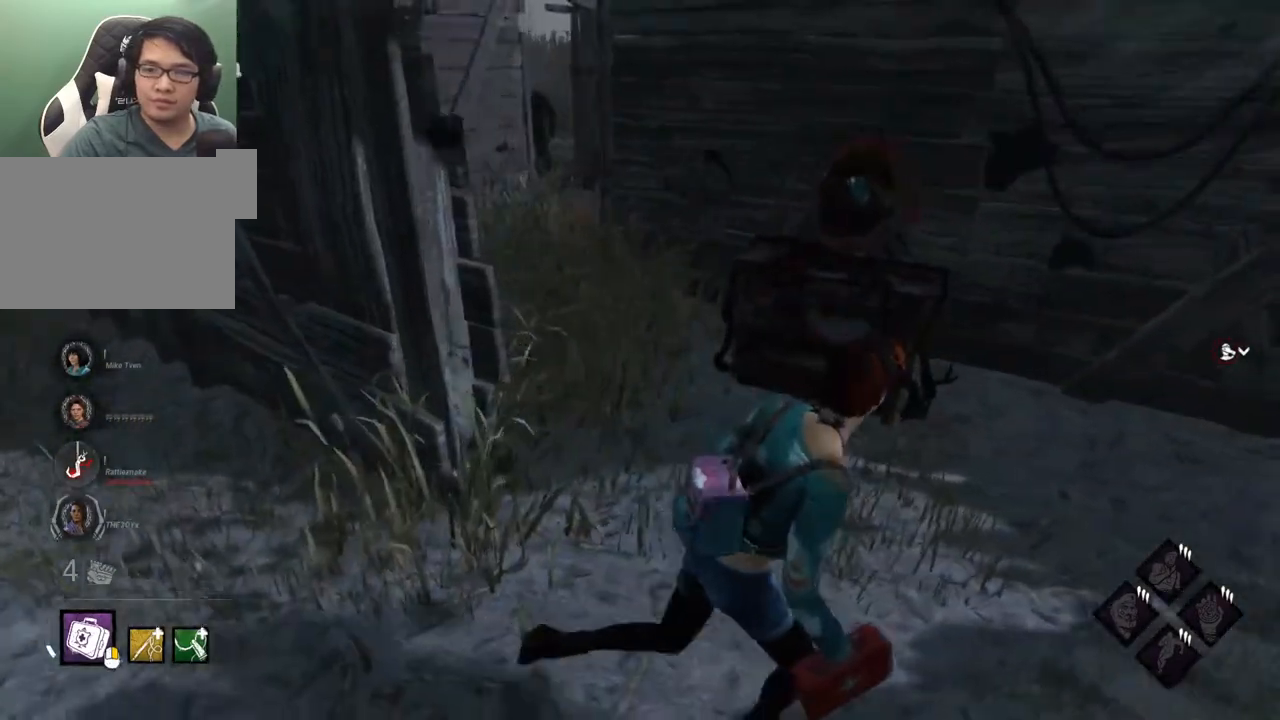
{"keys": ["d", "shift"], "mouse": [], "mouse_move": "right", "events": []}
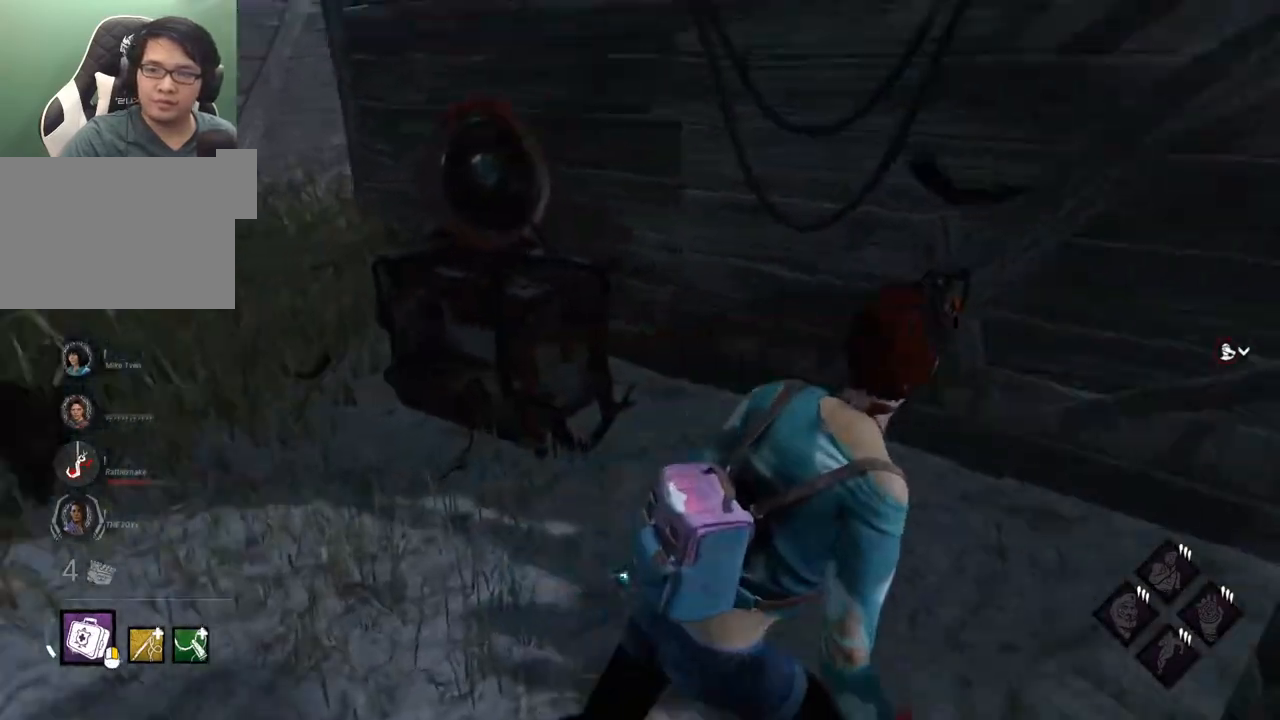
{"keys": ["d", "shift"], "mouse": [], "mouse_move": "left", "events": []}
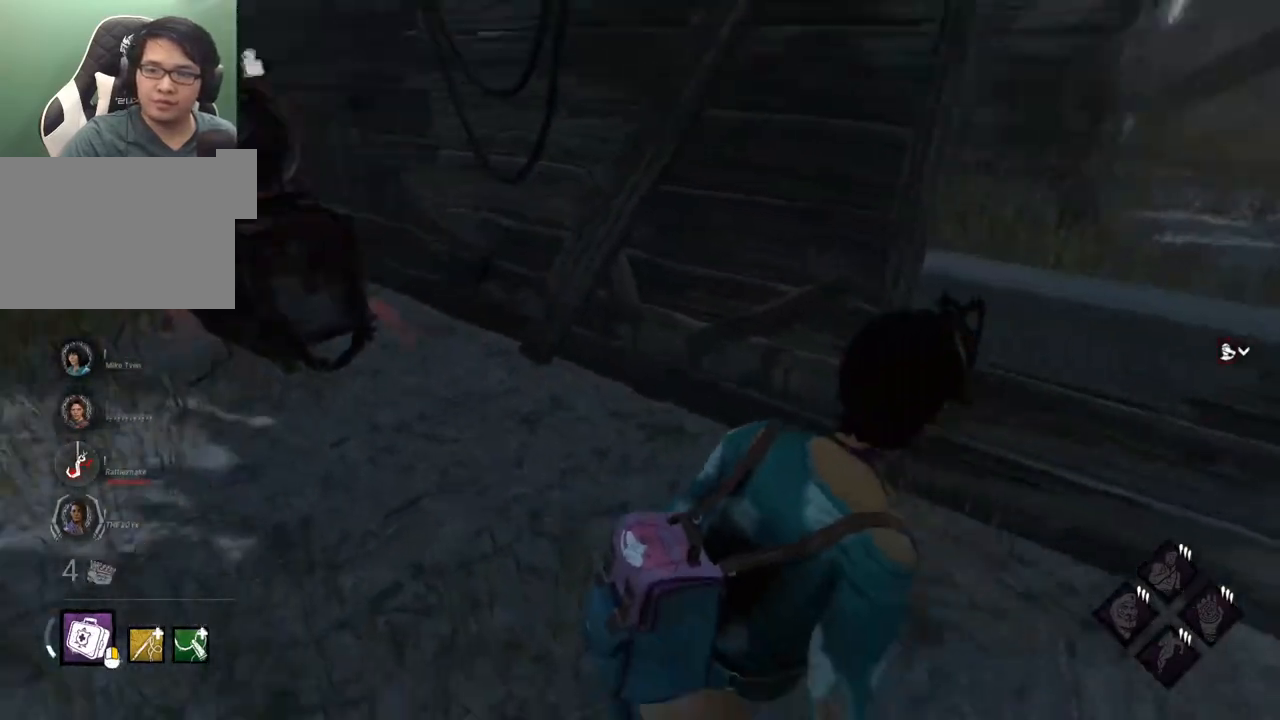
{"keys": ["d", "s", "shift"], "mouse": [], "mouse_move": "right", "events": [[67, "w", "down"], [250, "w", "up"], [400, "s", "down"]]}
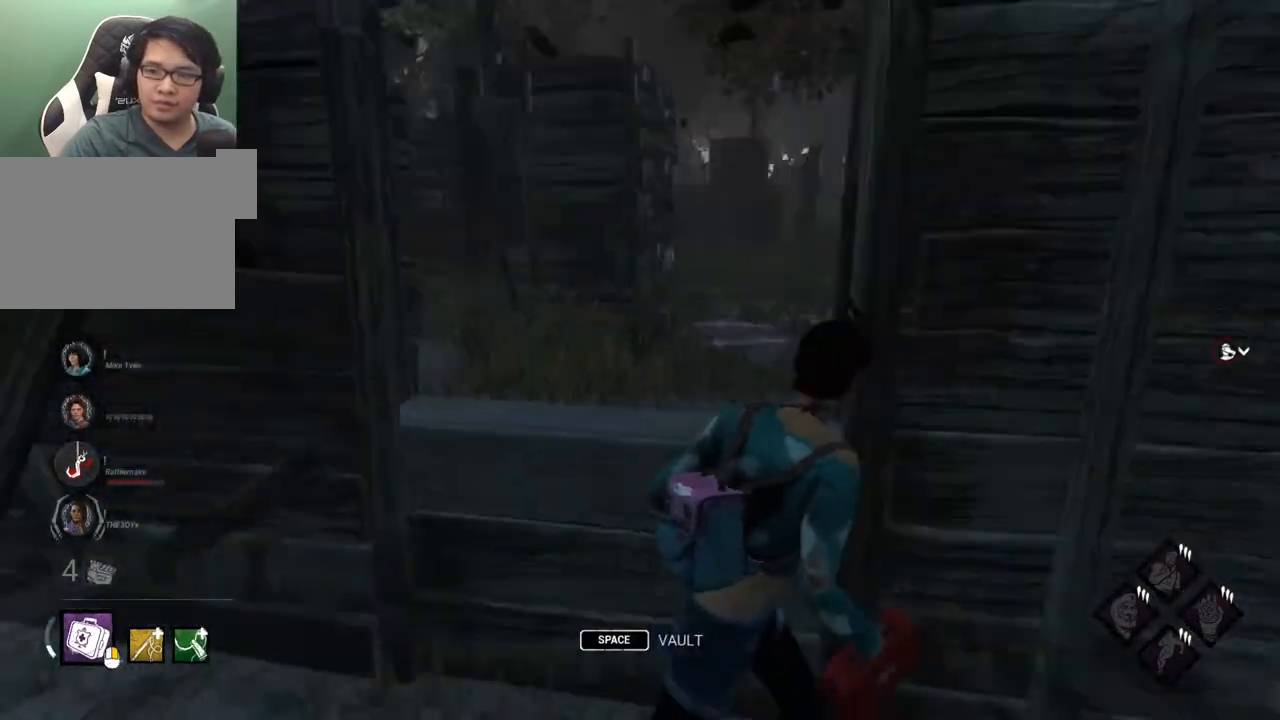
{"keys": ["d", "shift"], "mouse": [], "mouse_move": "left", "events": [[34, "s", "up"], [184, "w", "down"], [317, "w", "up"]]}
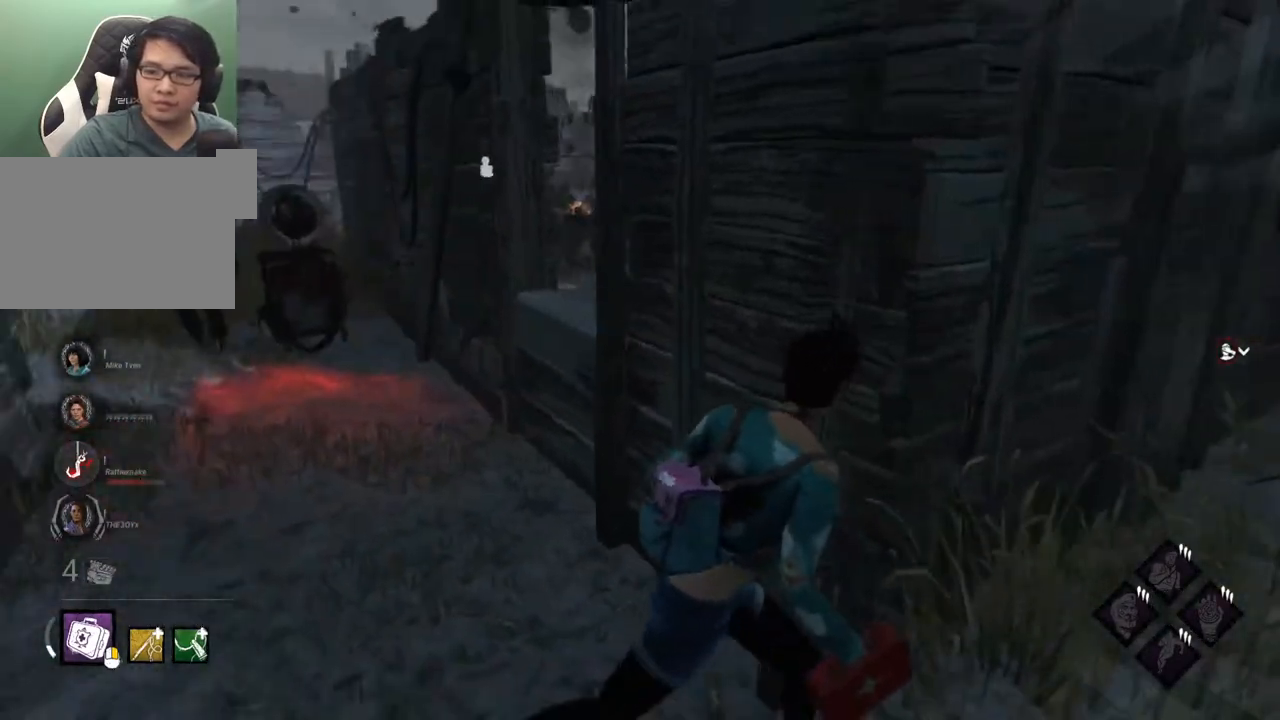
{"keys": ["d", "shift", "w"], "mouse": [], "mouse_move": "right", "events": [[234, "w", "down"]]}
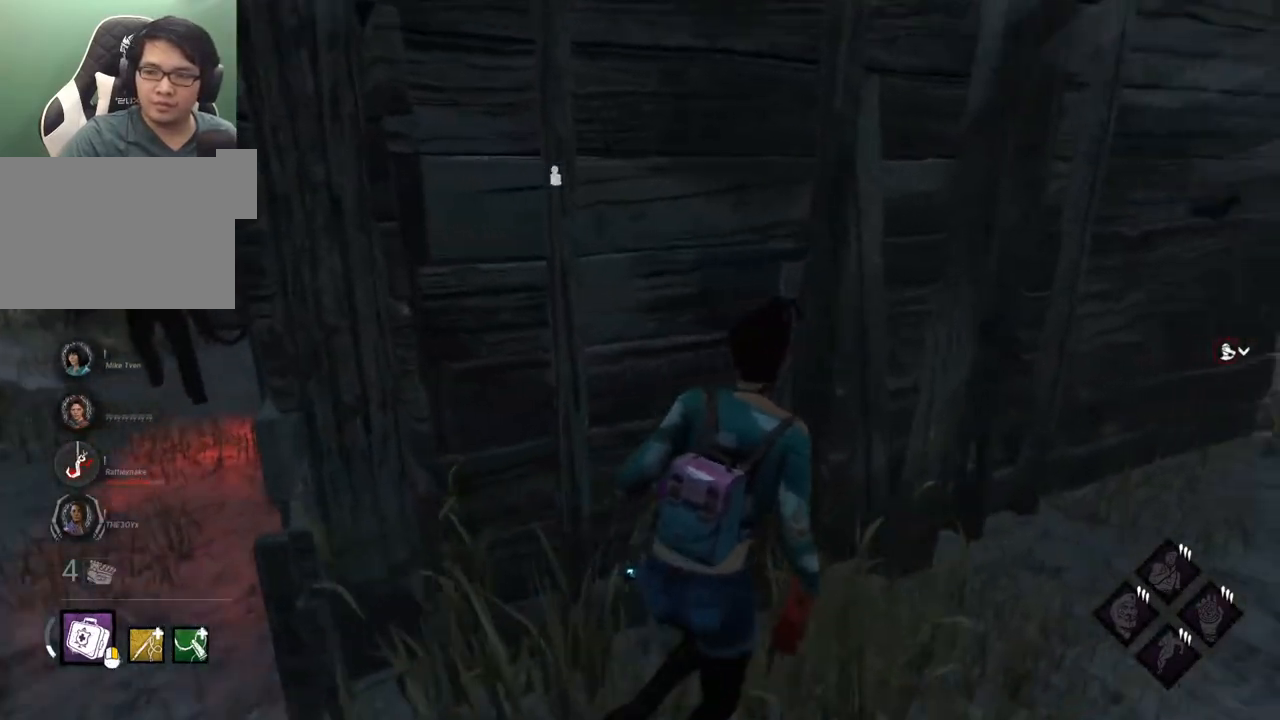
{"keys": ["d", "shift"], "mouse": [], "mouse_move": "still", "events": [[250, "w", "up"]]}
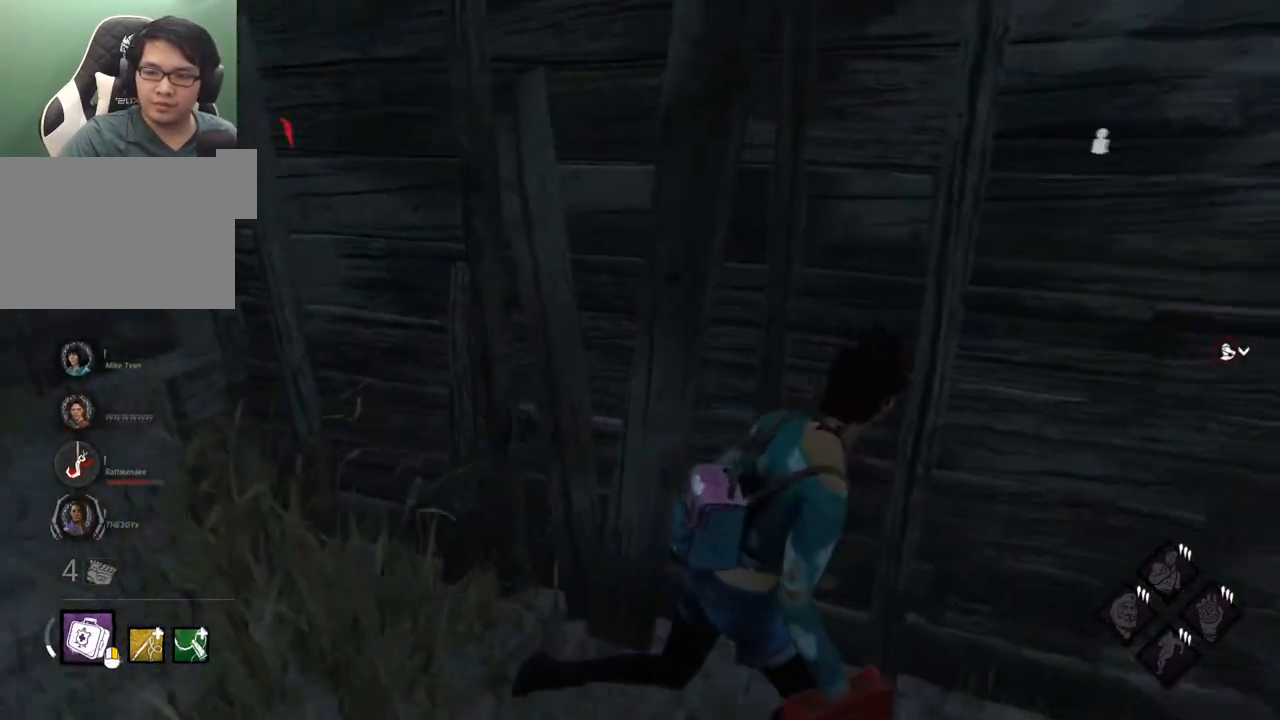
{"keys": ["d", "shift"], "mouse": [], "mouse_move": "still", "events": []}
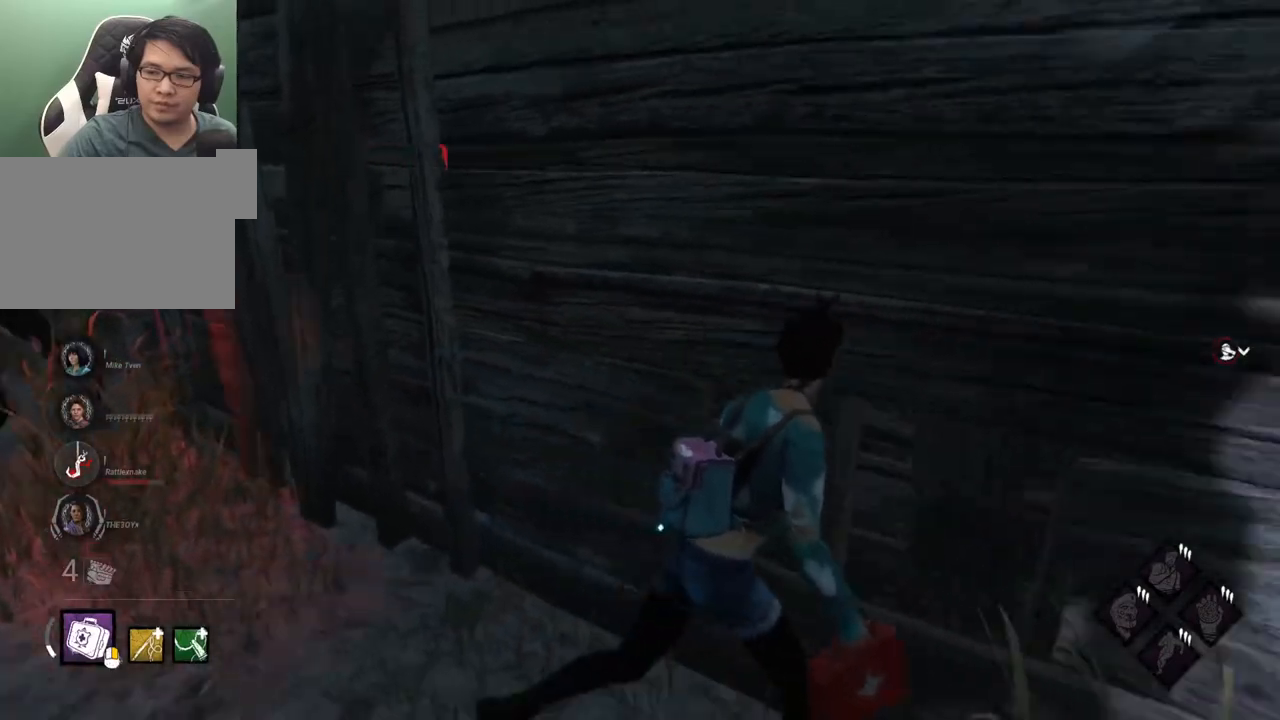
{"keys": ["d", "shift", "w"], "mouse": [], "mouse_move": "still", "events": [[434, "w", "down"]]}
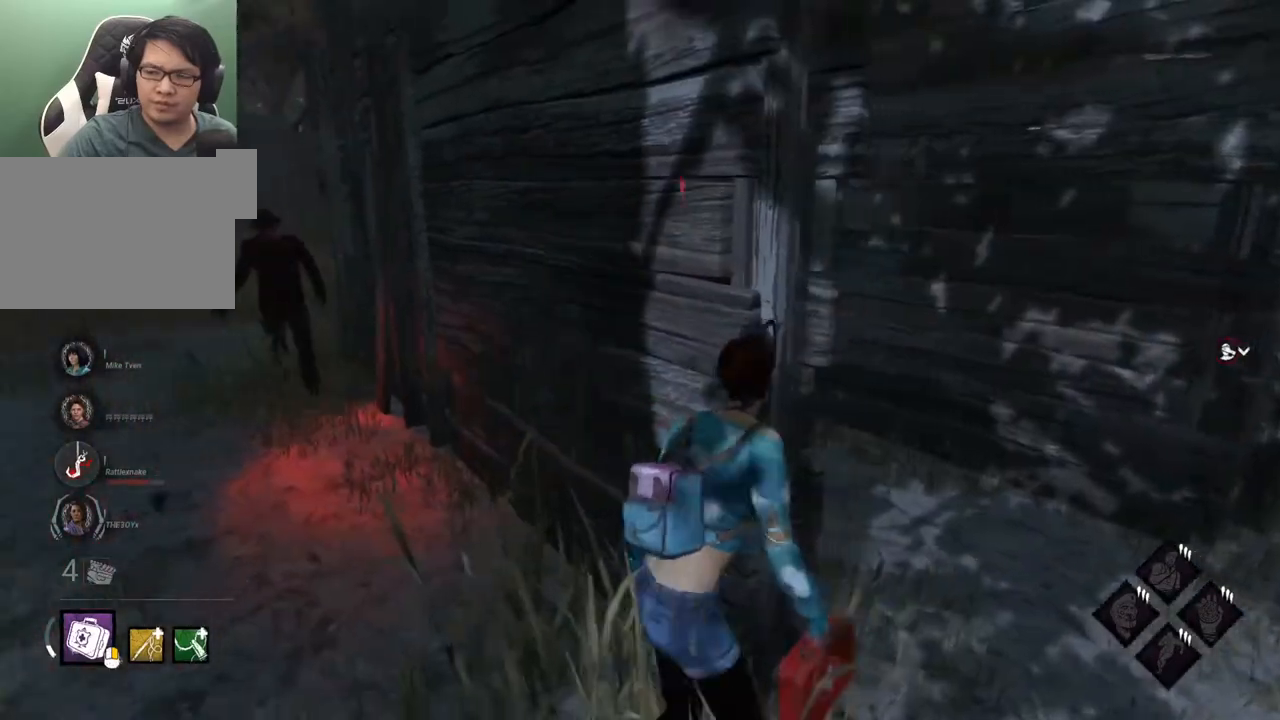
{"keys": ["d", "shift", "w"], "mouse": [], "mouse_move": "down", "events": [[67, "w", "up"], [167, "w", "down"]]}
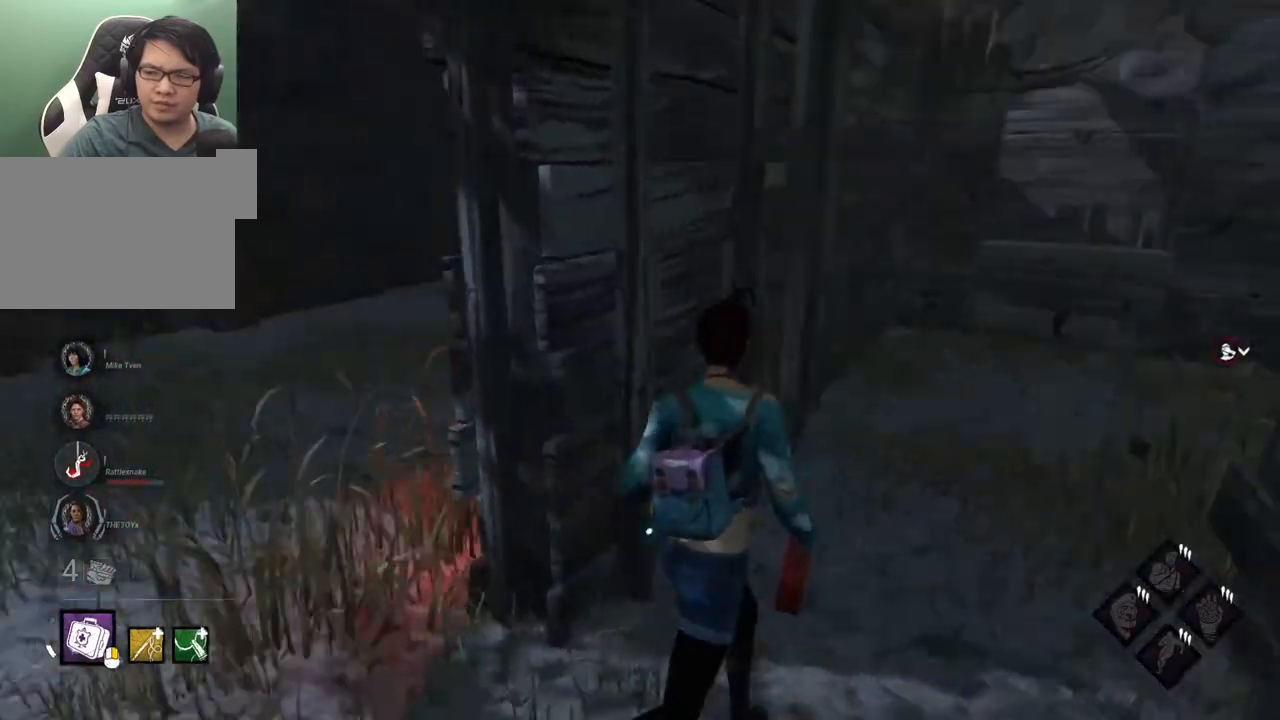
{"keys": ["d", "s", "shift"], "mouse": [], "mouse_move": "down", "events": [[184, "w", "up"], [450, "s", "down"]]}
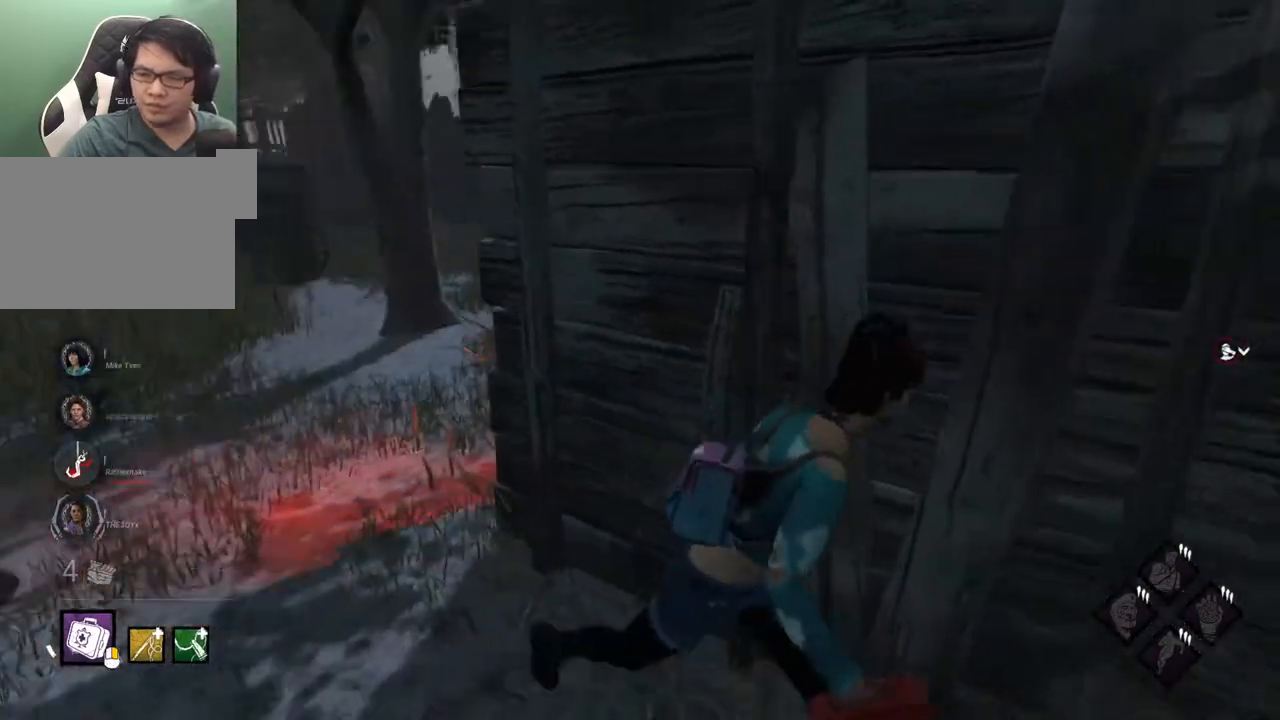
{"keys": ["a", "d", "s", "shift"], "mouse": [], "mouse_move": "still", "events": [[384, "a", "down"]]}
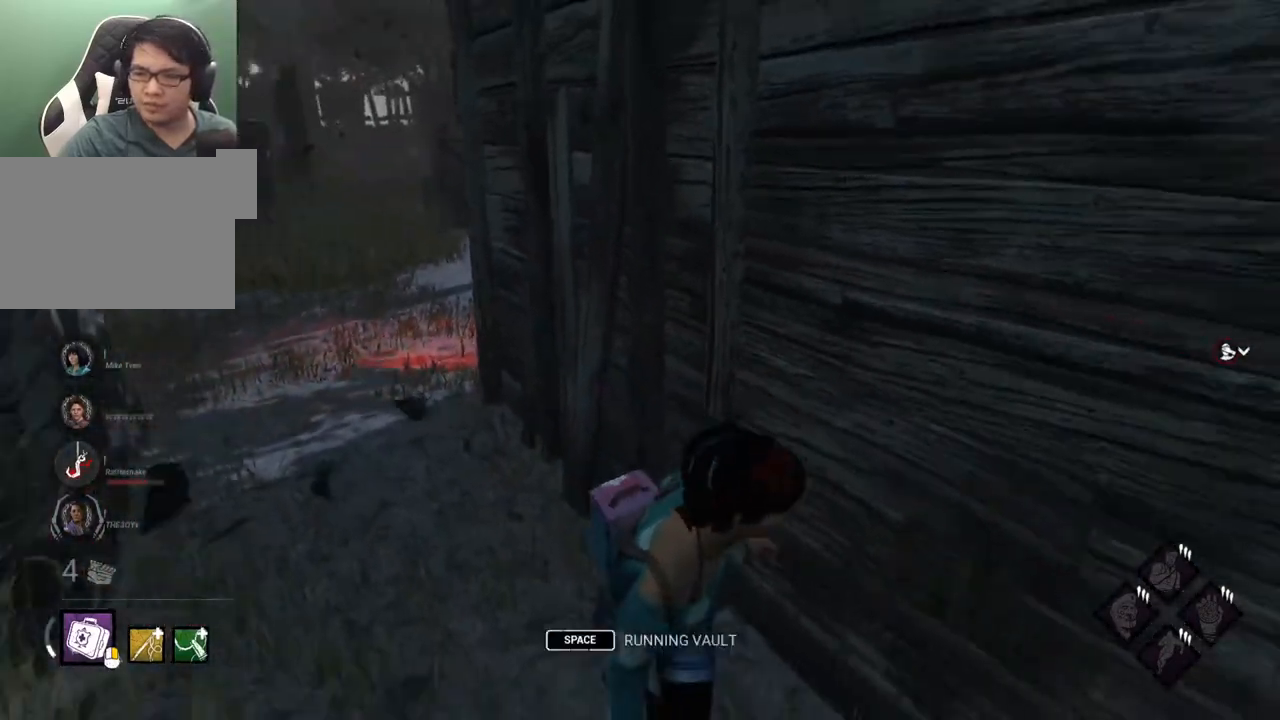
{"keys": ["a", "shift"], "mouse": [], "mouse_move": "still", "events": [[67, "d", "up"], [200, "s", "up"]]}
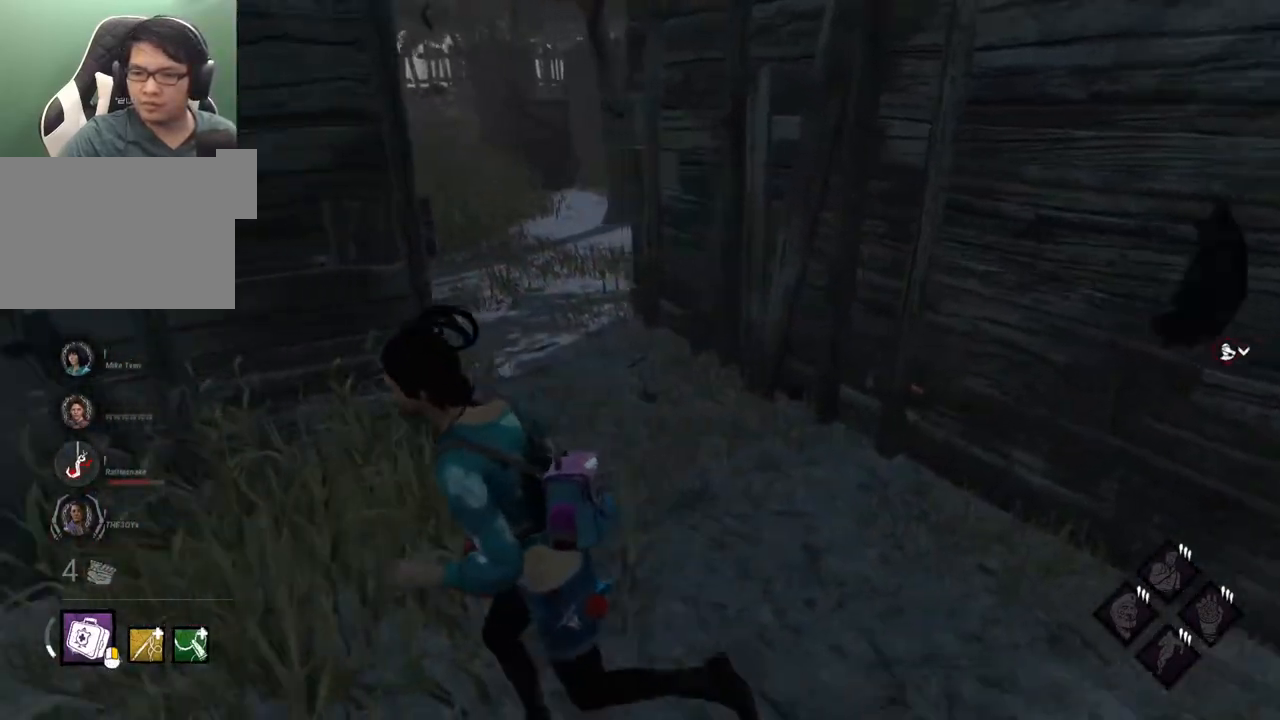
{"keys": ["shift", "w"], "mouse": [], "mouse_move": "still", "events": [[167, "w", "down"], [267, "a", "up"]]}
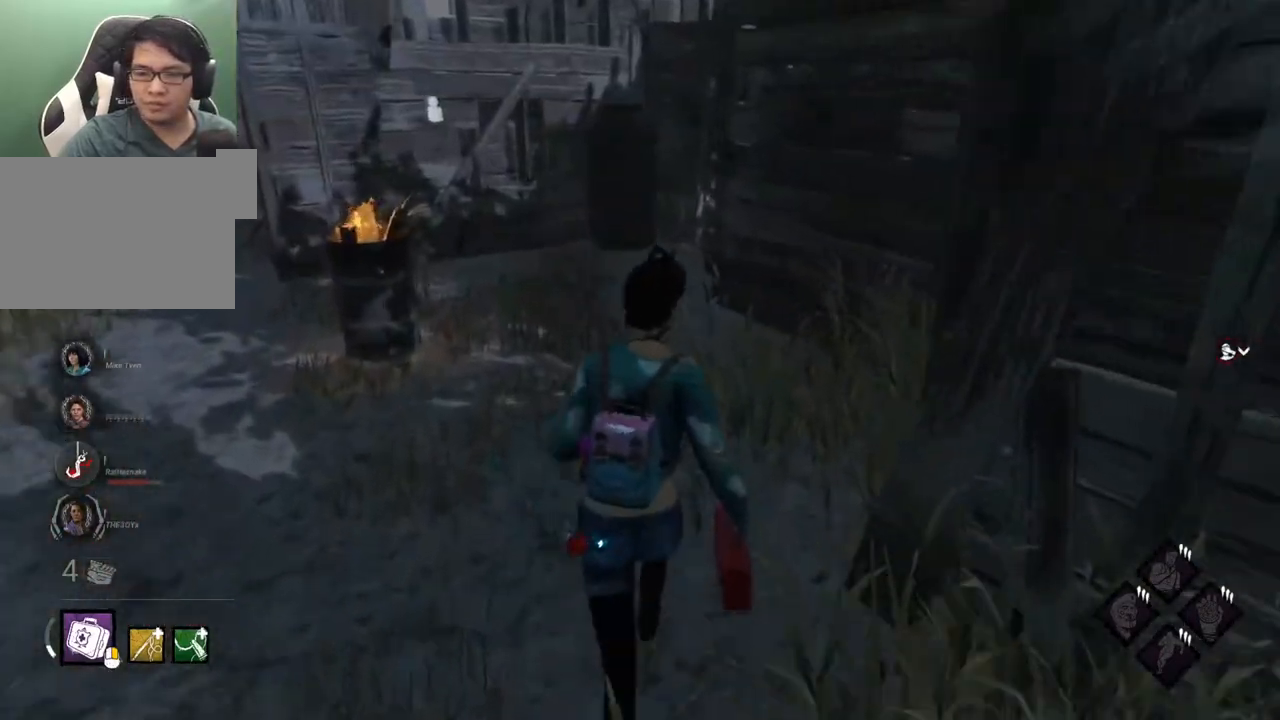
{"keys": ["shift", "w"], "mouse": [], "mouse_move": "right", "events": []}
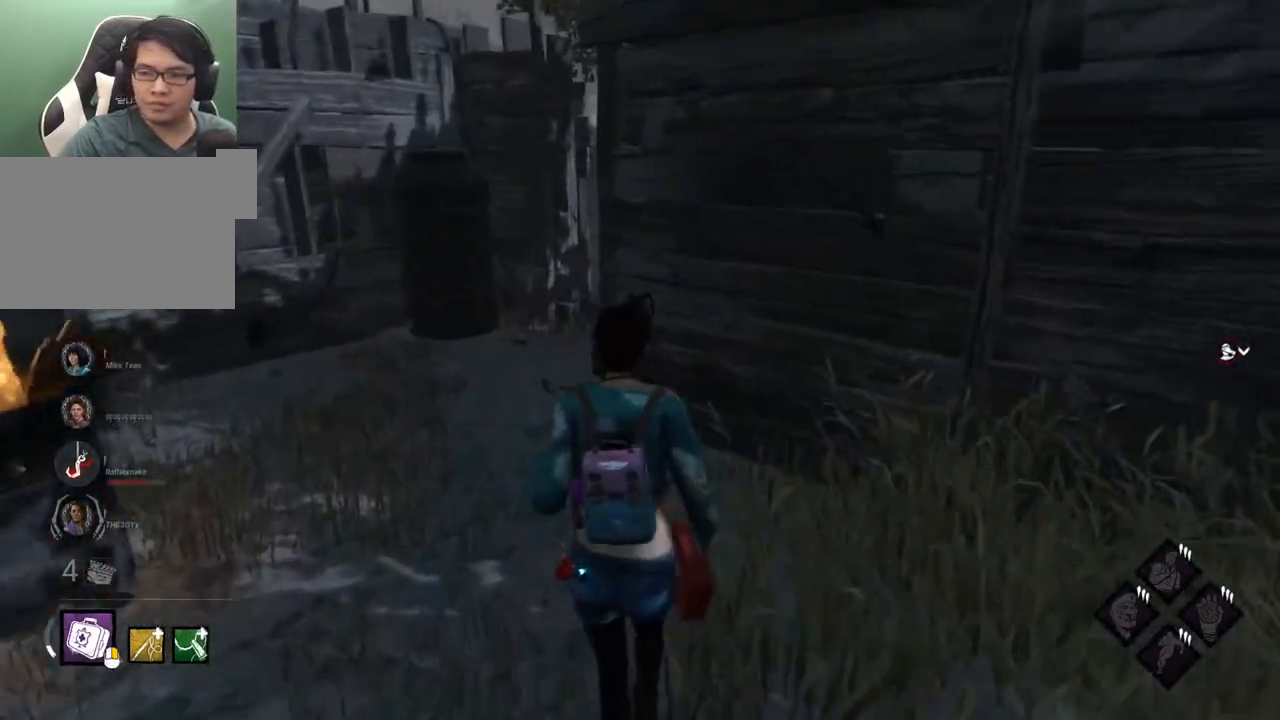
{"keys": ["a", "shift"], "mouse": [], "mouse_move": "right", "events": [[200, "a", "down"], [434, "w", "up"]]}
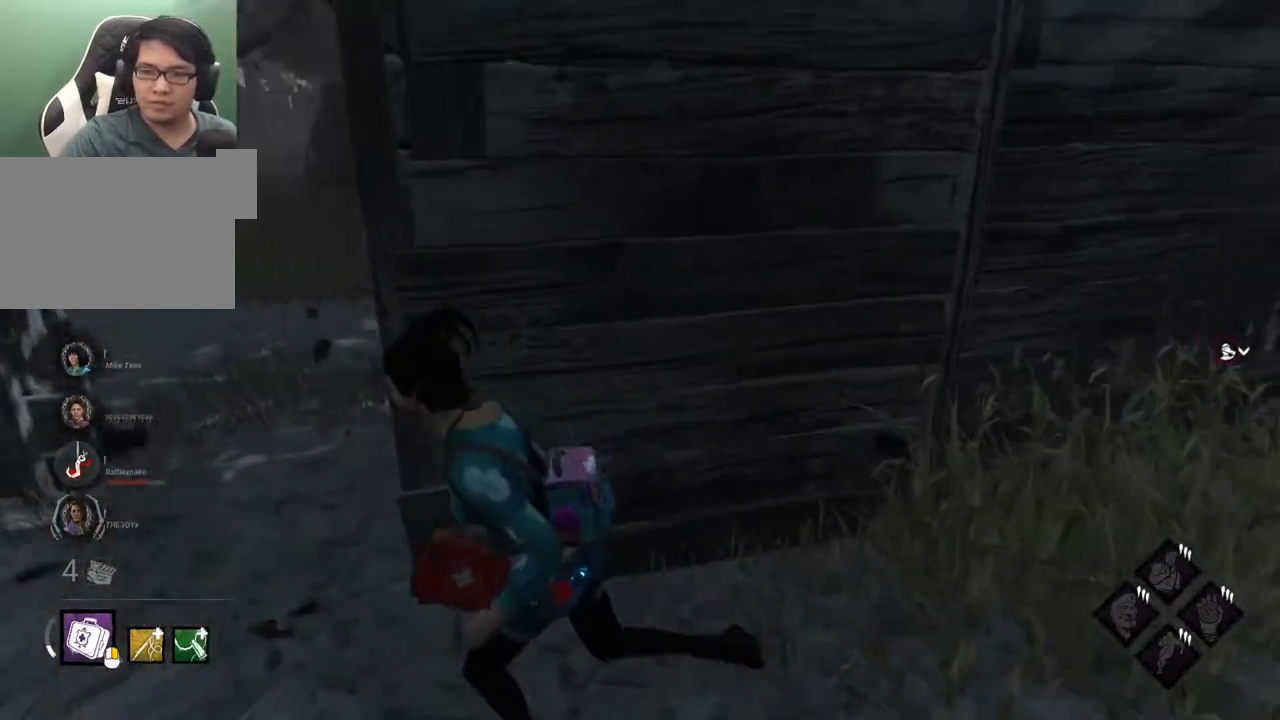
{"keys": ["a", "s", "shift"], "mouse": [], "mouse_move": "still", "events": [[450, "s", "down"]]}
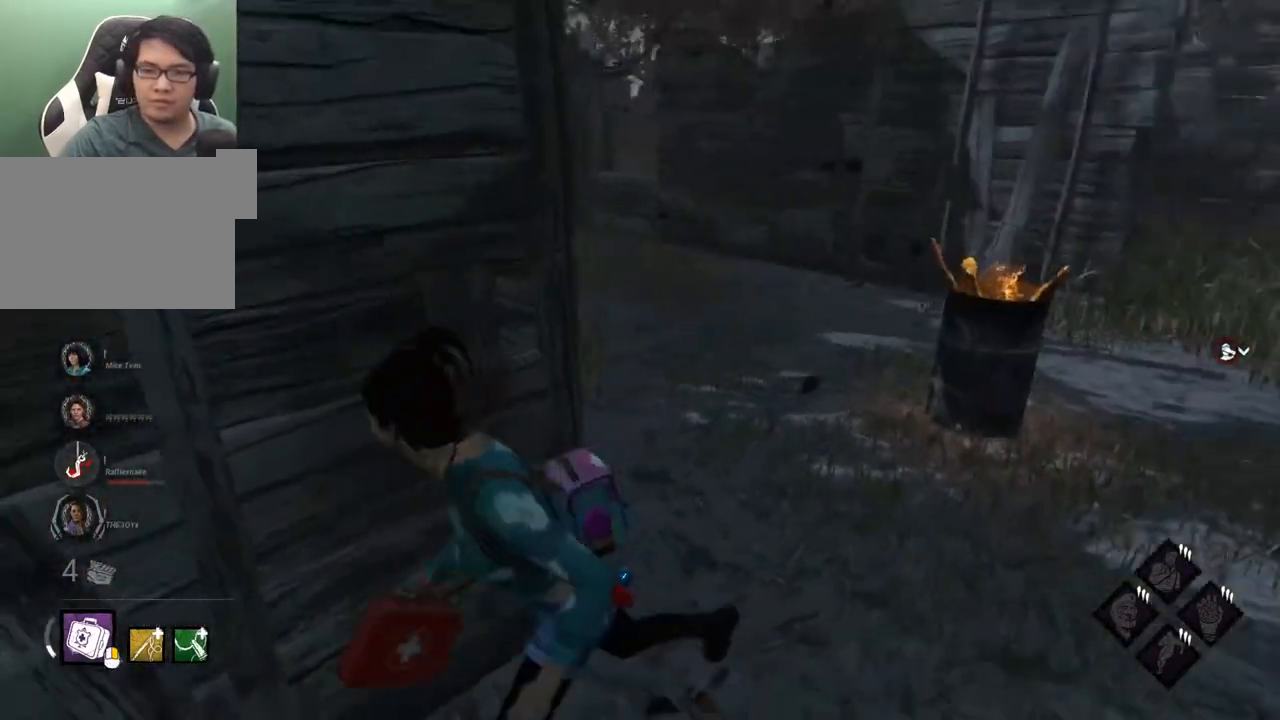
{"keys": ["a", "shift", "w"], "mouse": [], "mouse_move": "left", "events": [[334, "s", "up"], [467, "w", "down"]]}
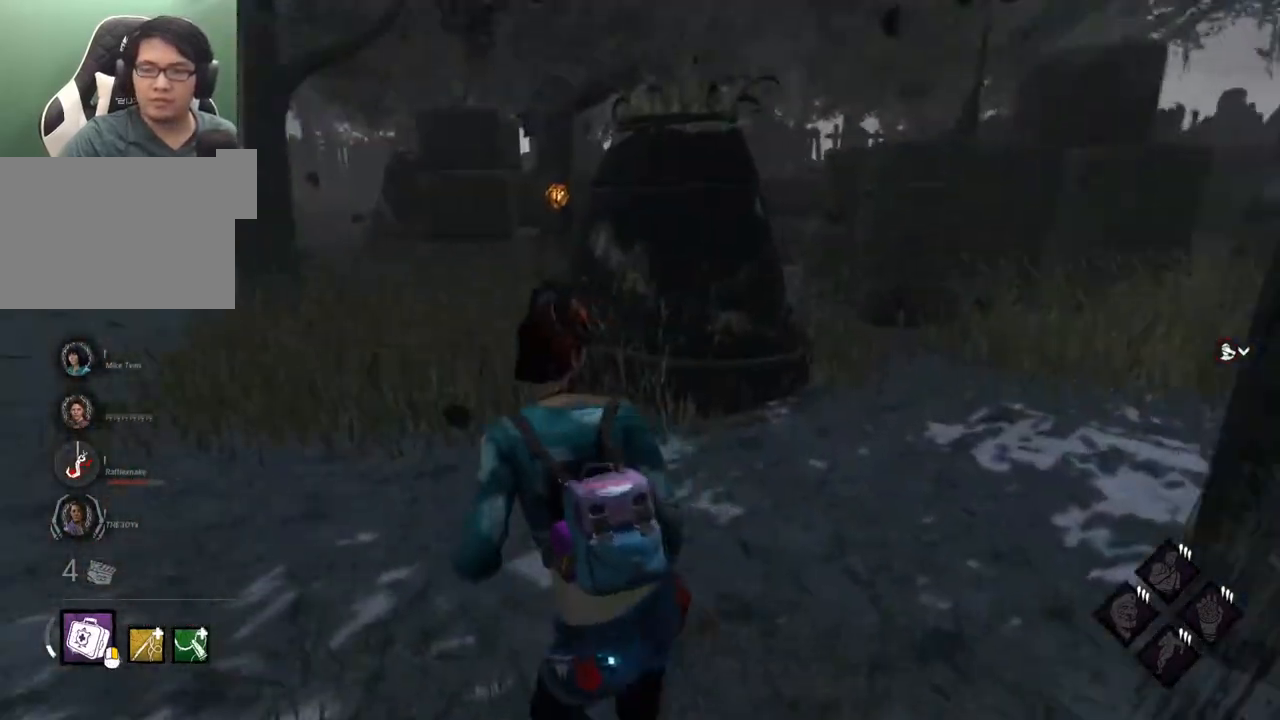
{"keys": ["shift", "w"], "mouse": [], "mouse_move": "up", "events": [[300, "a", "up"]]}
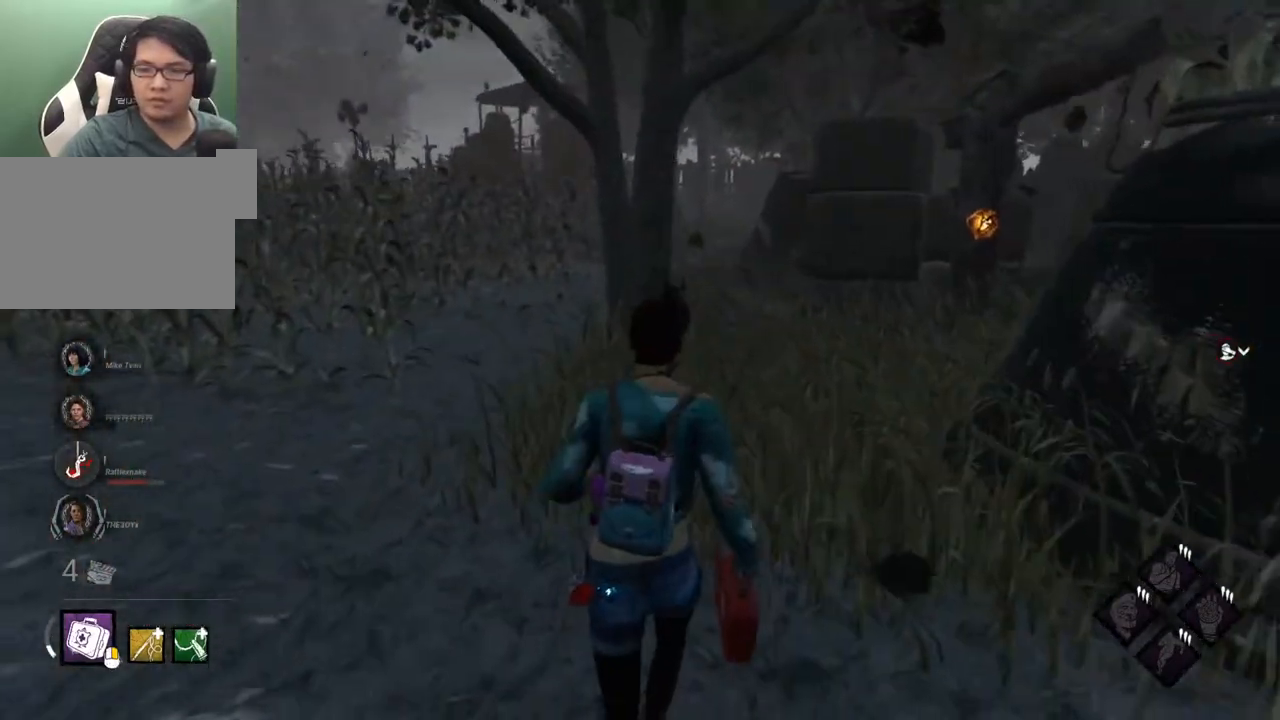
{"keys": ["shift", "w"], "mouse": [], "mouse_move": "right", "events": []}
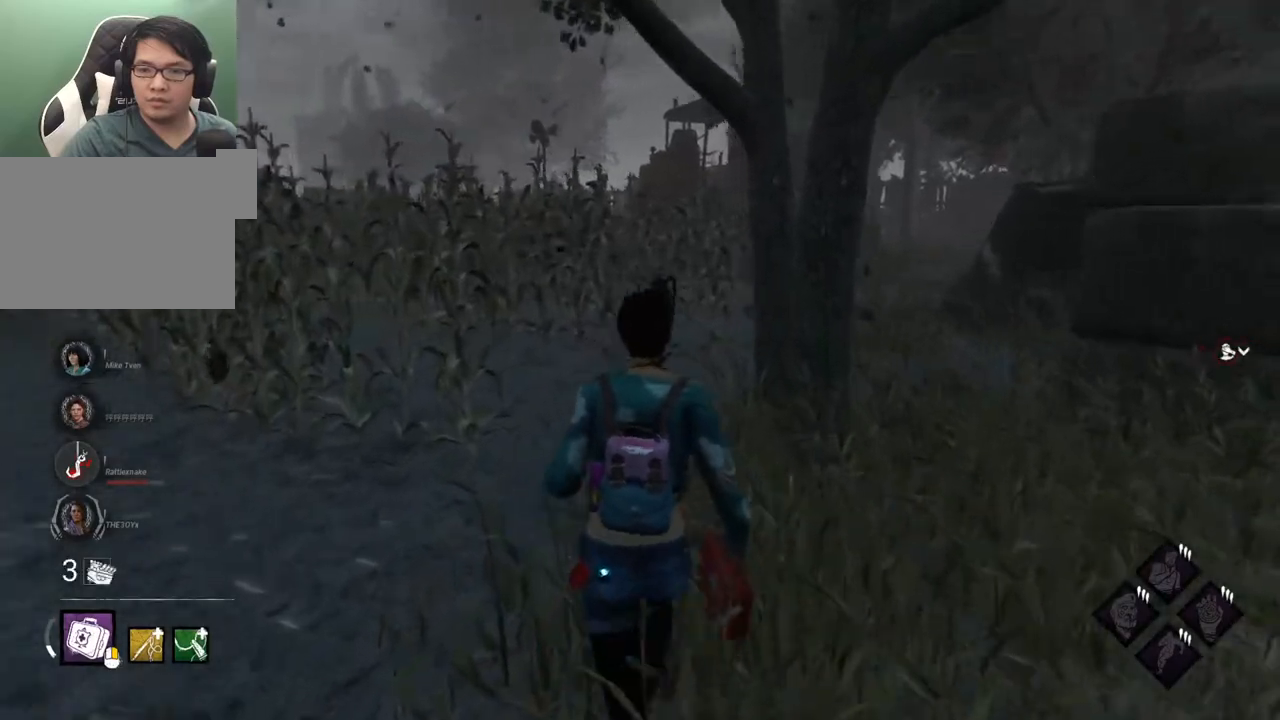
{"keys": ["a", "shift", "w"], "mouse": [], "mouse_move": "right", "events": [[334, "a", "down"]]}
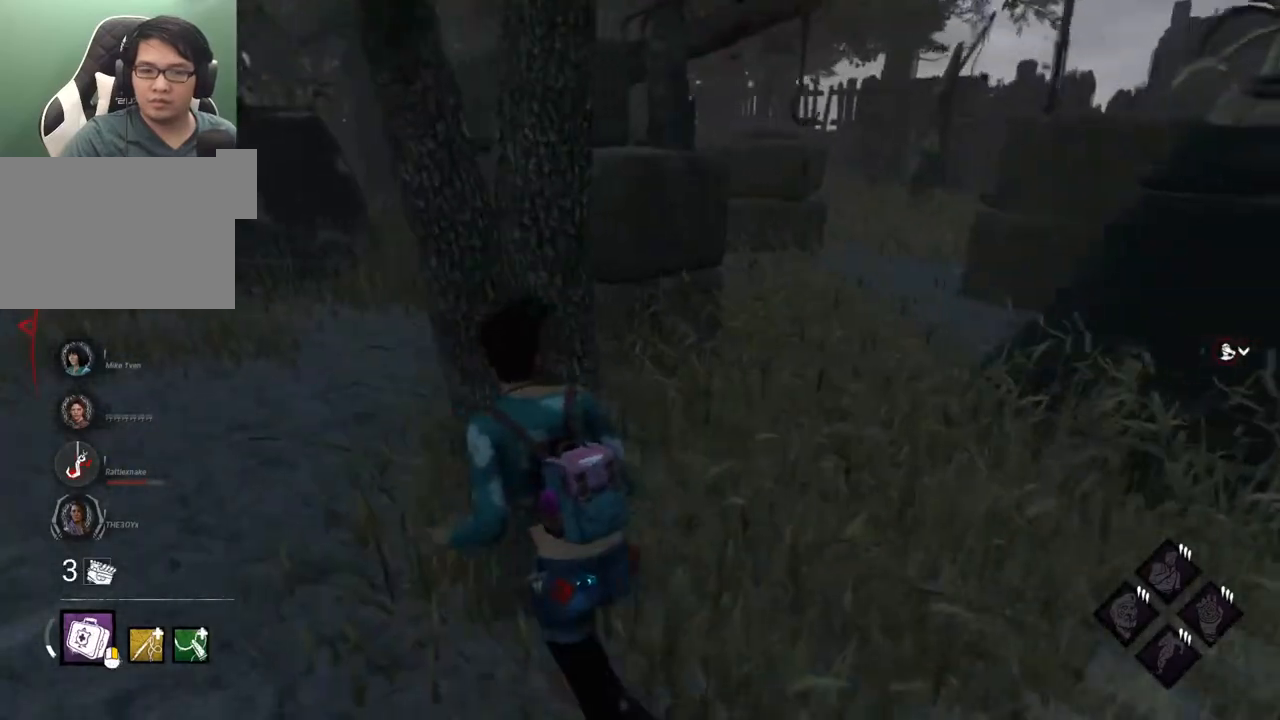
{"keys": ["a", "s", "shift"], "mouse": [], "mouse_move": "still", "events": [[150, "w", "up"], [450, "s", "down"]]}
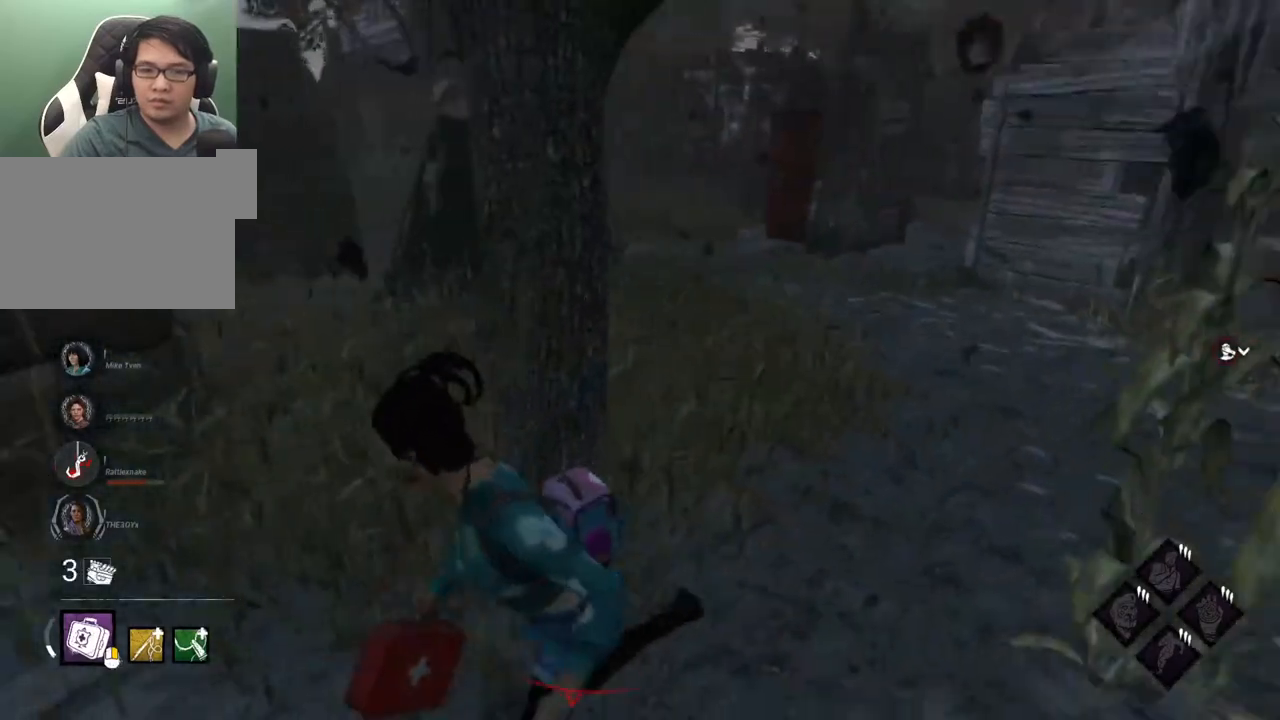
{"keys": ["s", "shift"], "mouse": [], "mouse_move": "still", "events": [[367, "a", "up"]]}
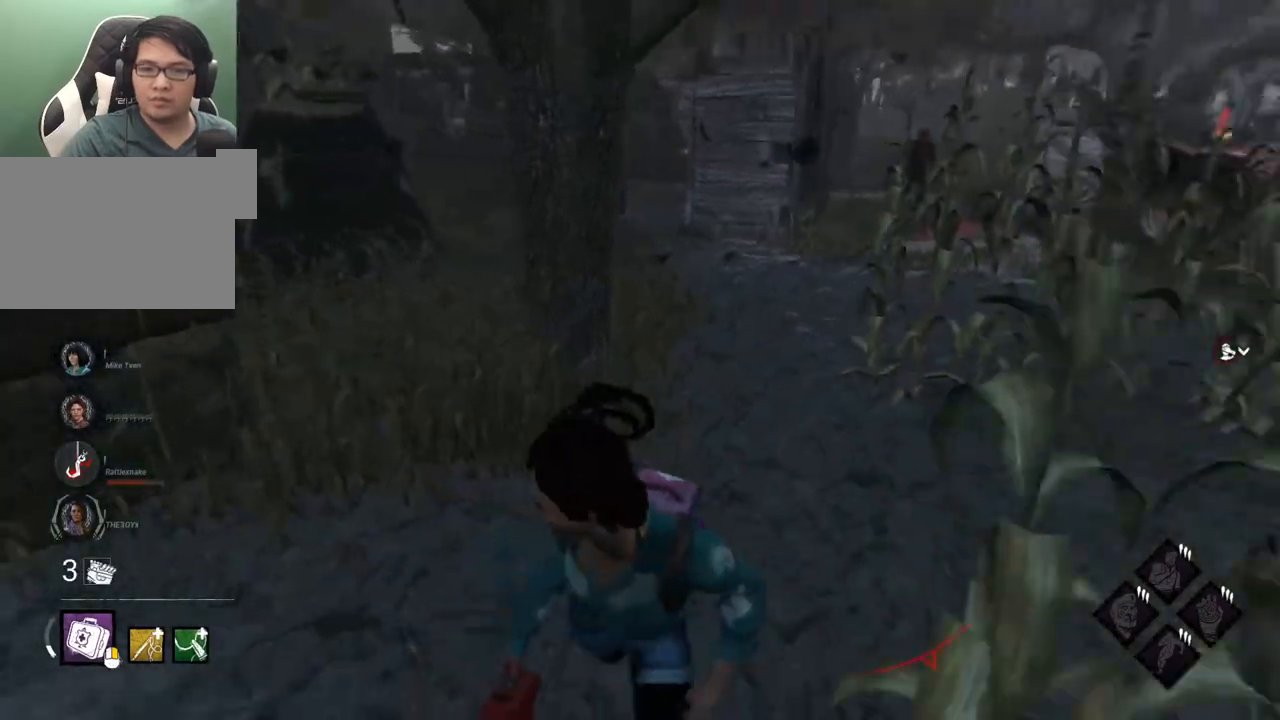
{"keys": ["a", "s", "shift"], "mouse": [], "mouse_move": "still", "events": [[467, "a", "down"]]}
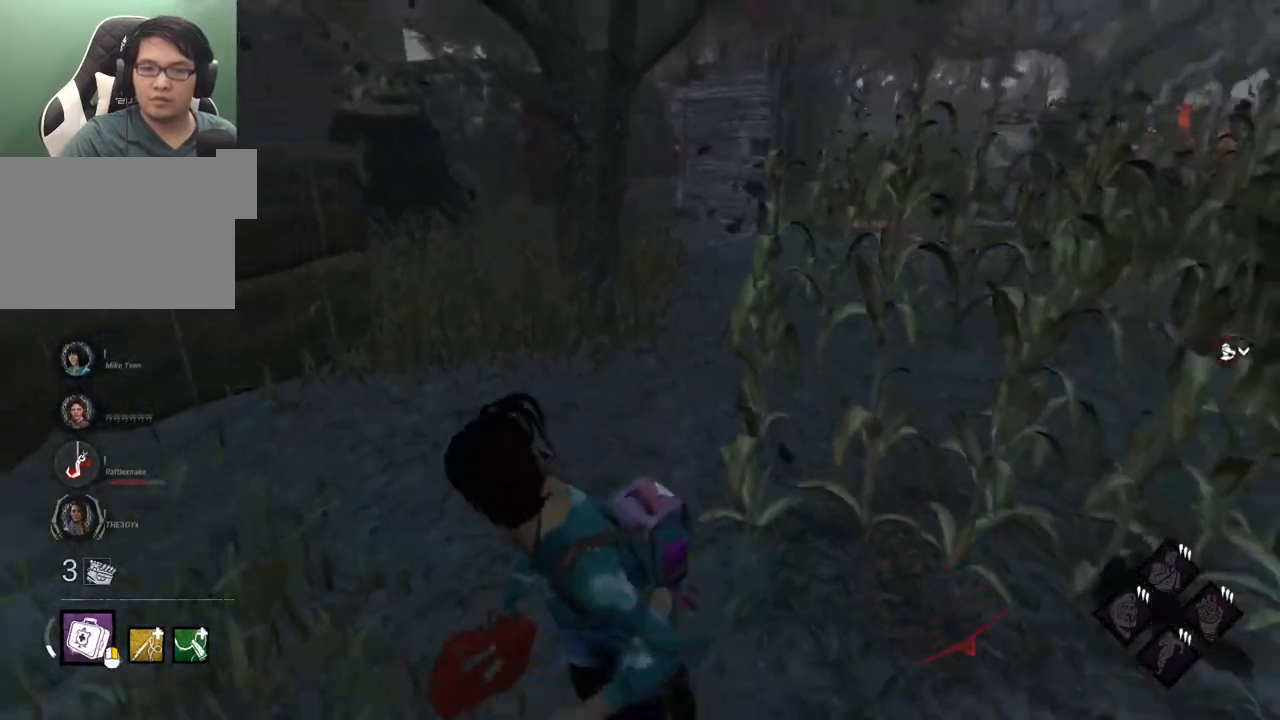
{"keys": ["shift", "w"], "mouse": [], "mouse_move": "still", "events": [[167, "s", "up"], [300, "w", "down"], [350, "a", "up"]]}
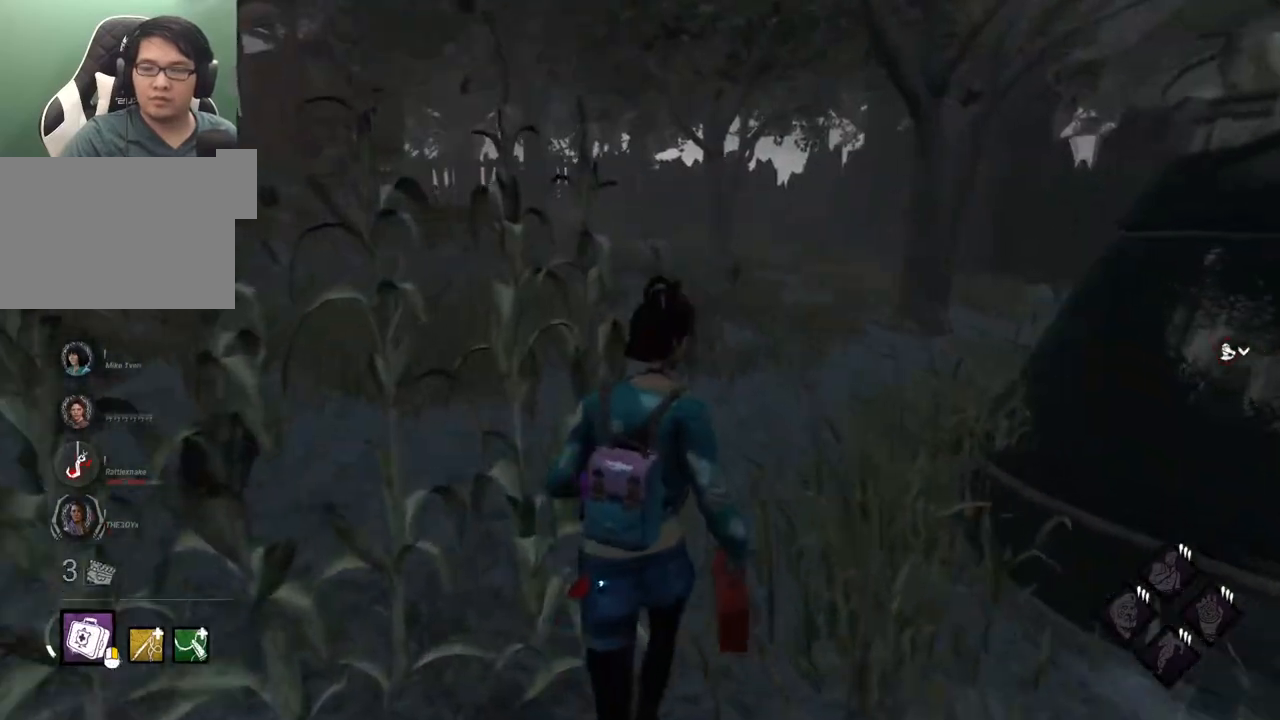
{"keys": ["shift", "w"], "mouse": [], "mouse_move": "down", "events": [[367, "d", "down"], [400, "d", "up"]]}